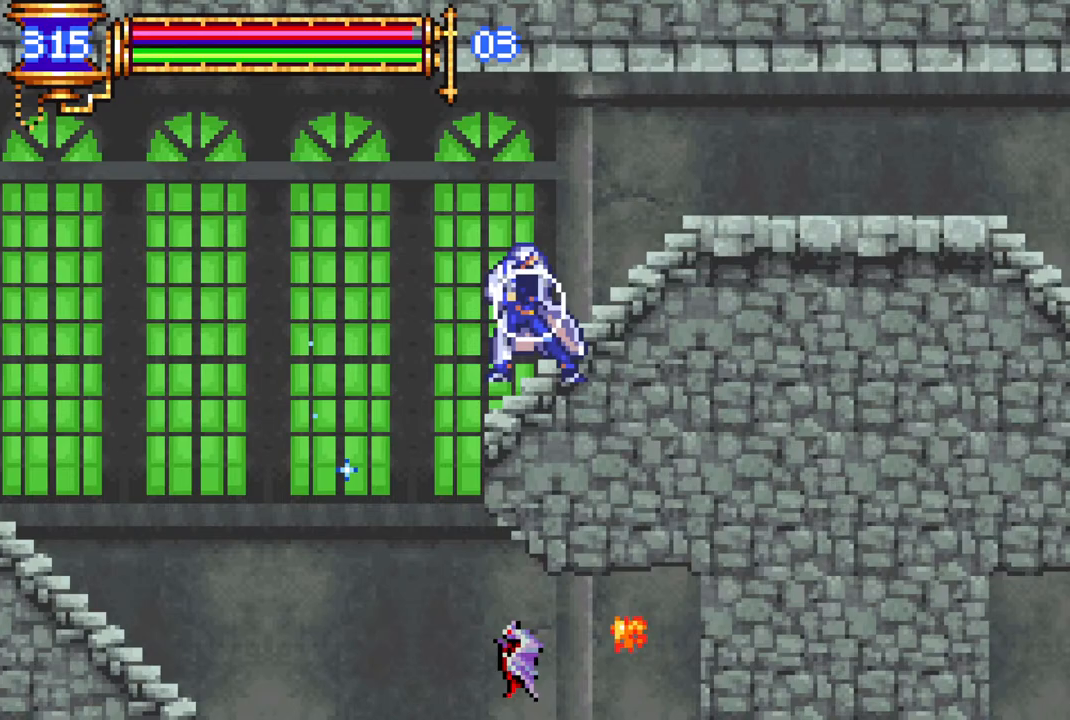
Gameplay with a controller (PlayStation layout); each line is a JSON object with the inputs held at the frame after it. "events" lists button and stick changes between this image and that frame as [ms after this image, input, new state], when the widget could be followed in between.
{"buttons": ["R1", "DPAD_RIGHT"], "left_stick": "center", "right_stick": "center", "events": [[33, "CROSS", "up"], [33, "DPAD_RIGHT", "down"], [100, "R1", "down"]]}
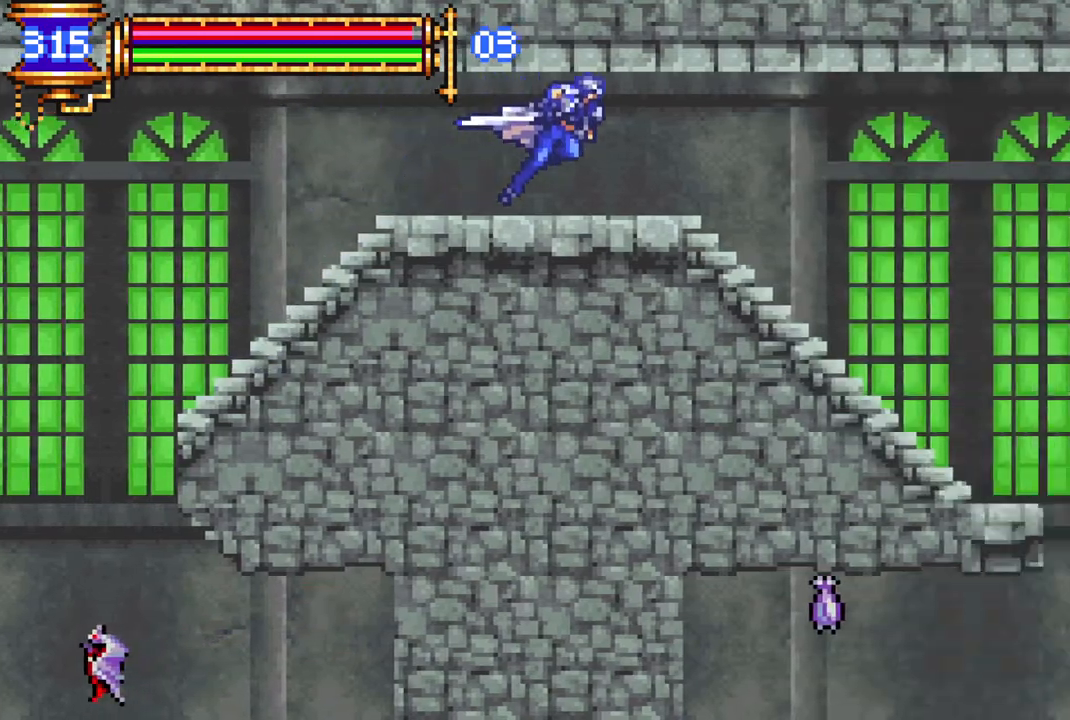
{"buttons": ["CROSS", "R1", "DPAD_RIGHT"], "left_stick": "center", "right_stick": "center", "events": [[483, "CROSS", "down"]]}
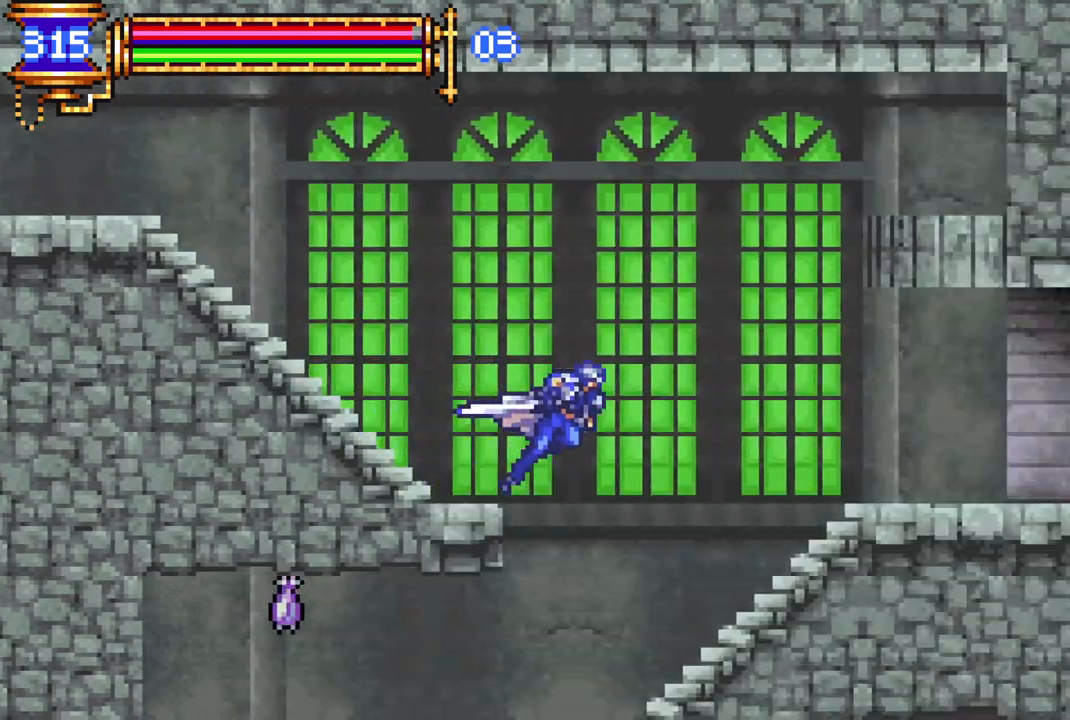
{"buttons": ["R1", "DPAD_LEFT"], "left_stick": "center", "right_stick": "center", "events": [[50, "CROSS", "up"], [350, "DPAD_RIGHT", "up"], [433, "DPAD_LEFT", "down"]]}
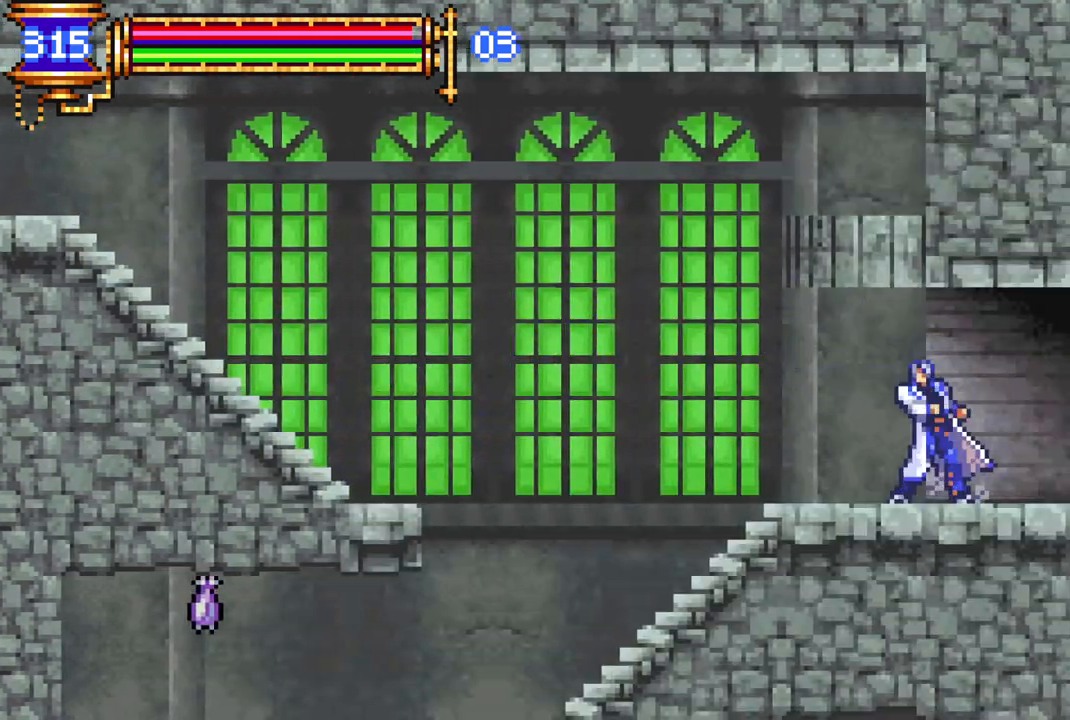
{"buttons": ["DPAD_RIGHT"], "left_stick": "center", "right_stick": "center", "events": [[333, "DPAD_LEFT", "up"], [433, "DPAD_RIGHT", "down"], [483, "R1", "up"]]}
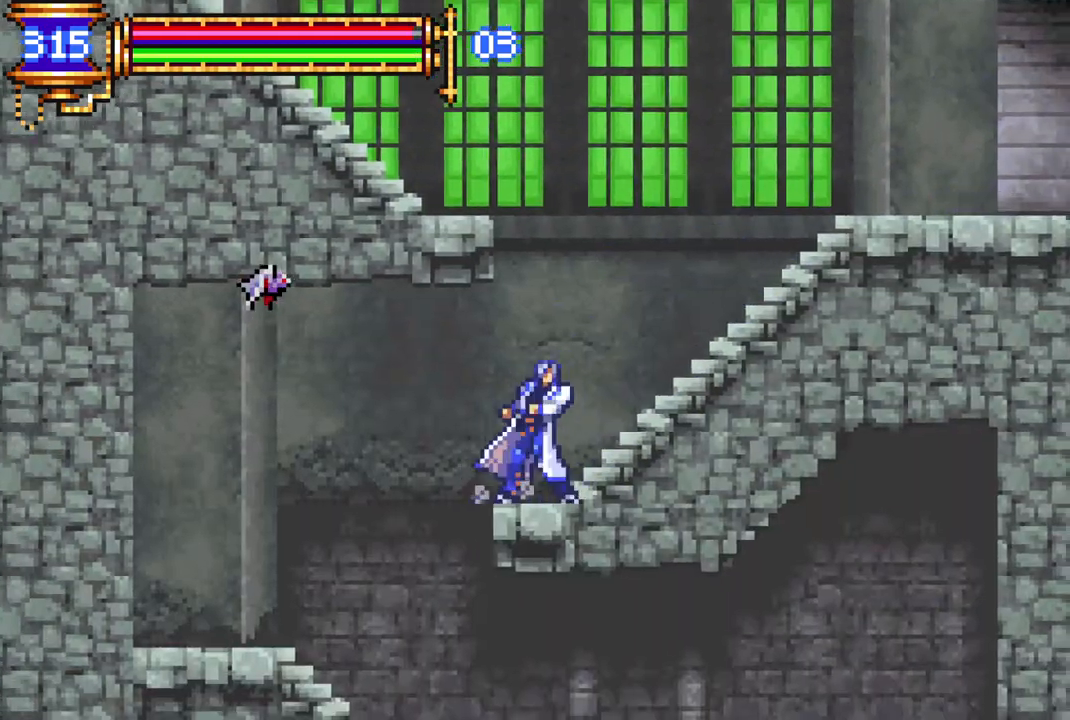
{"buttons": ["R1"], "left_stick": "center", "right_stick": "center", "events": [[50, "CROSS", "down"], [50, "R1", "down"], [350, "CROSS", "up"], [467, "DPAD_RIGHT", "up"]]}
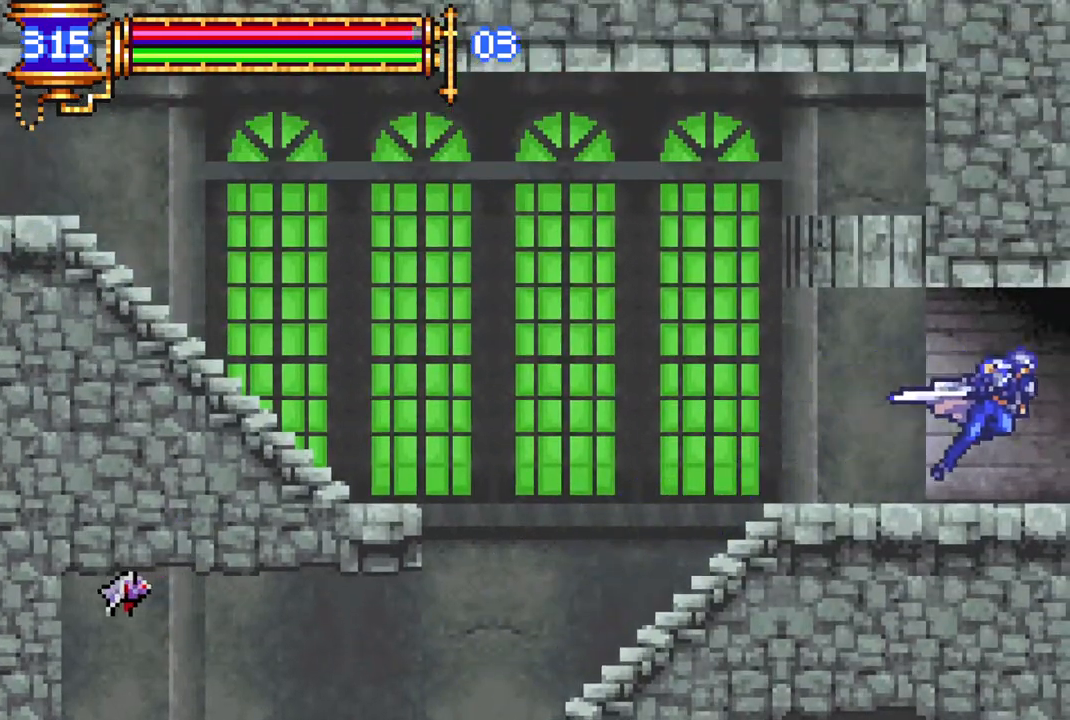
{"buttons": ["R1", "DPAD_LEFT"], "left_stick": "center", "right_stick": "center", "events": [[50, "DPAD_LEFT", "down"], [200, "DPAD_LEFT", "up"], [250, "DPAD_LEFT", "down"], [400, "DPAD_LEFT", "up"], [433, "DPAD_LEFT", "down"]]}
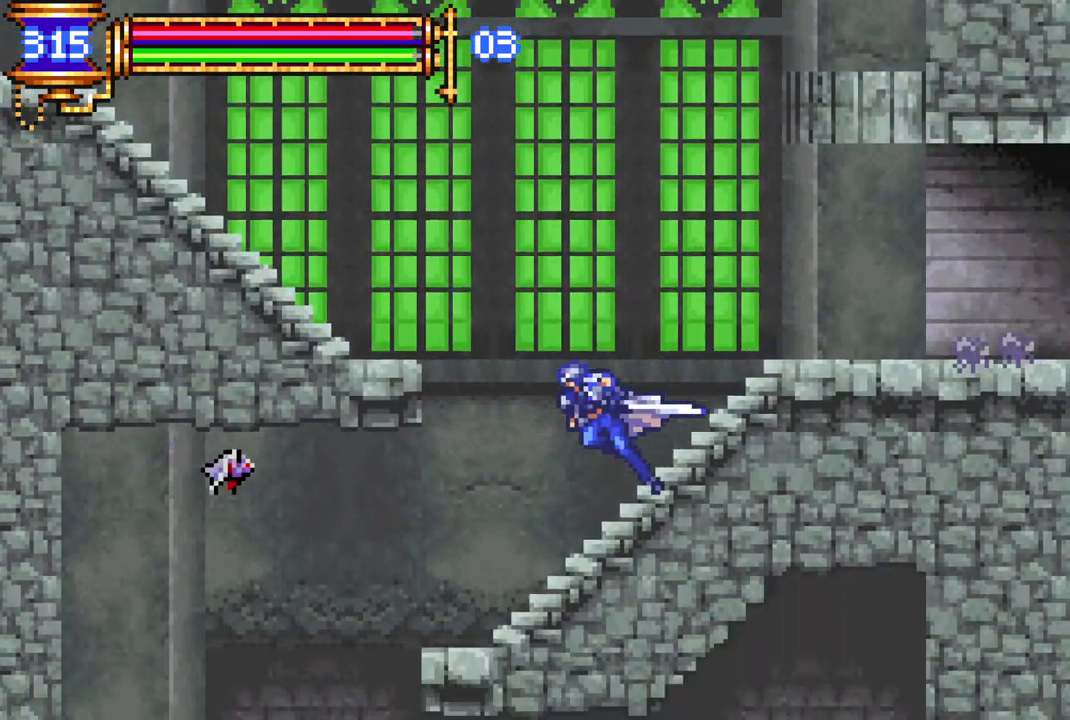
{"buttons": ["R1", "DPAD_RIGHT"], "left_stick": "center", "right_stick": "center", "events": [[217, "DPAD_LEFT", "up"], [317, "DPAD_RIGHT", "down"]]}
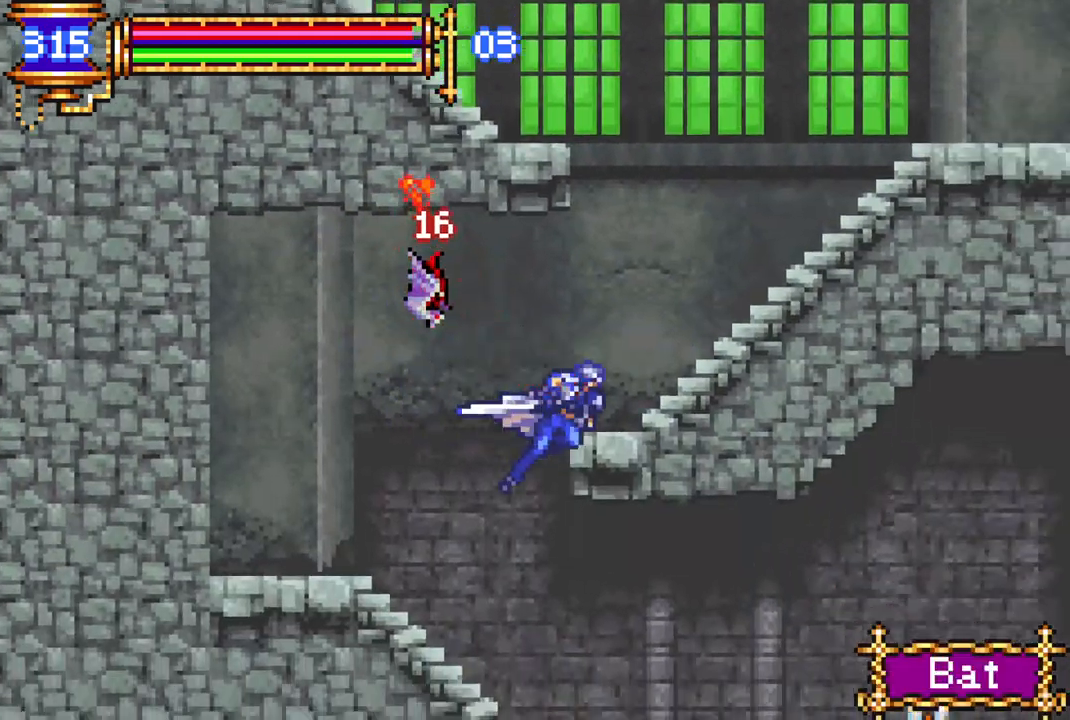
{"buttons": ["R1"], "left_stick": "center", "right_stick": "center", "events": [[450, "DPAD_RIGHT", "up"]]}
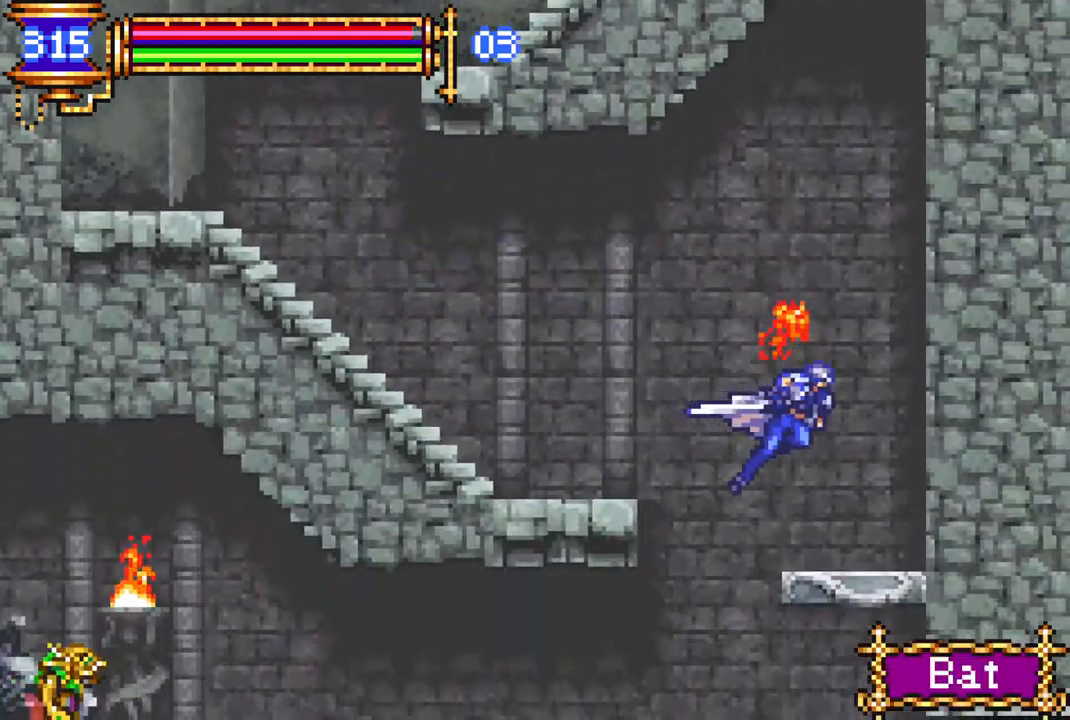
{"buttons": ["R1", "DPAD_RIGHT"], "left_stick": "center", "right_stick": "center", "events": [[33, "DPAD_LEFT", "down"], [217, "DPAD_LEFT", "up"], [333, "DPAD_RIGHT", "down"]]}
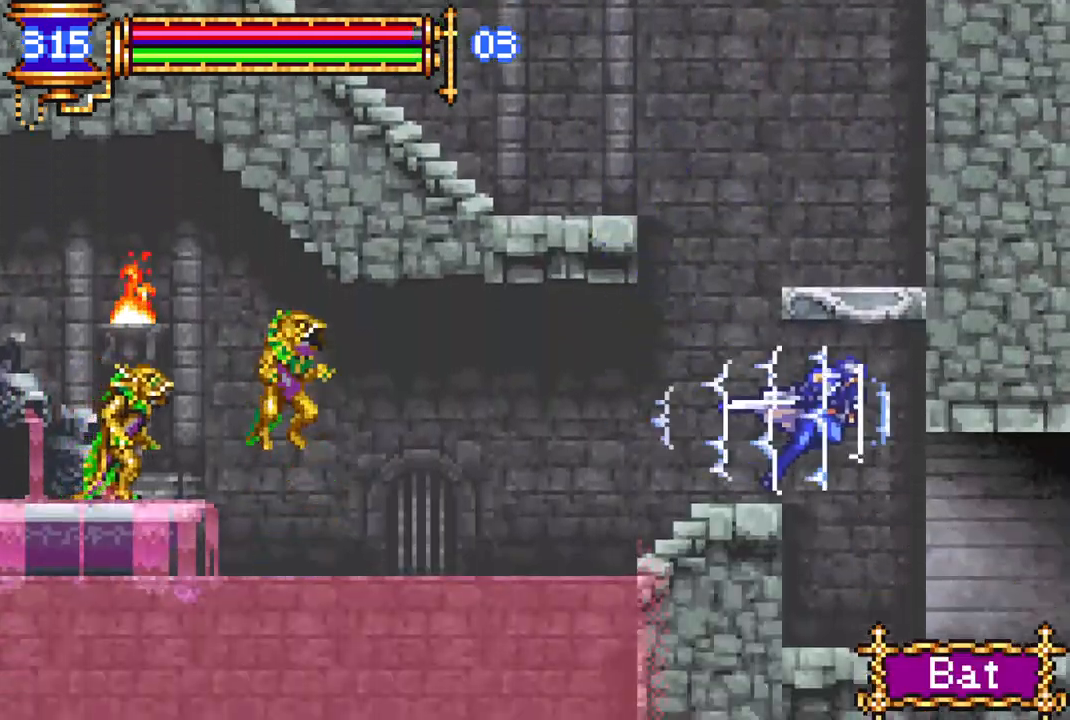
{"buttons": ["R1", "DPAD_RIGHT"], "left_stick": "center", "right_stick": "center", "events": []}
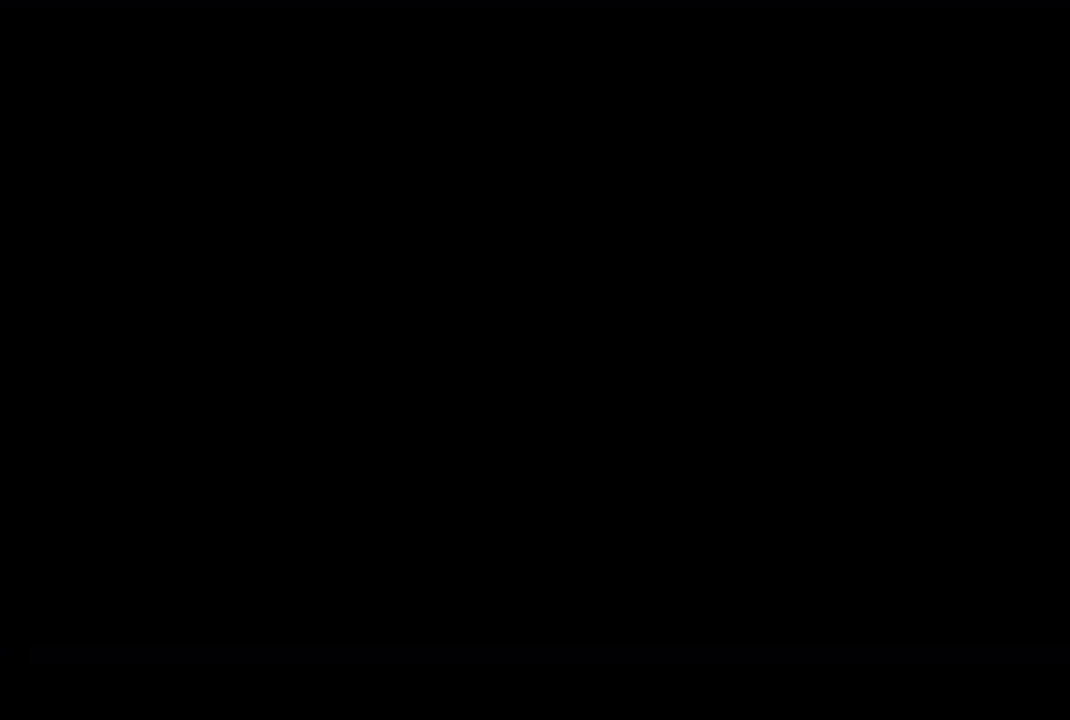
{"buttons": [], "left_stick": "center", "right_stick": "center", "events": [[450, "R1", "up"], [500, "DPAD_RIGHT", "up"]]}
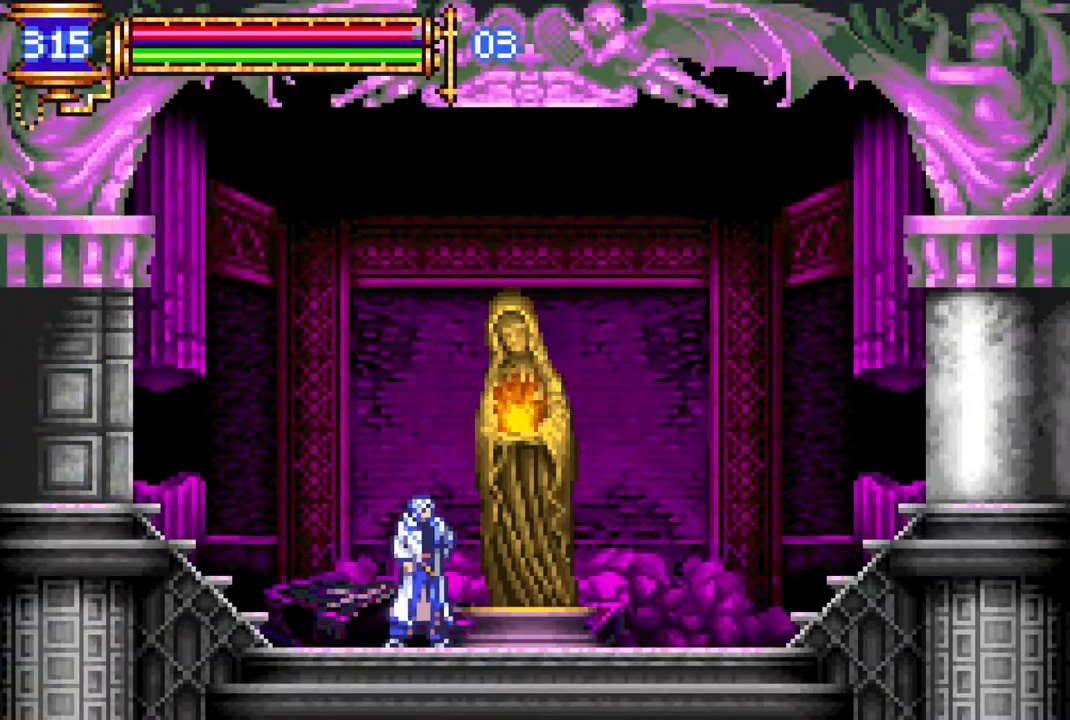
{"buttons": ["DPAD_RIGHT"], "left_stick": "center", "right_stick": "center", "events": [[150, "DPAD_UP", "down"], [267, "DPAD_UP", "up"], [433, "DPAD_RIGHT", "down"]]}
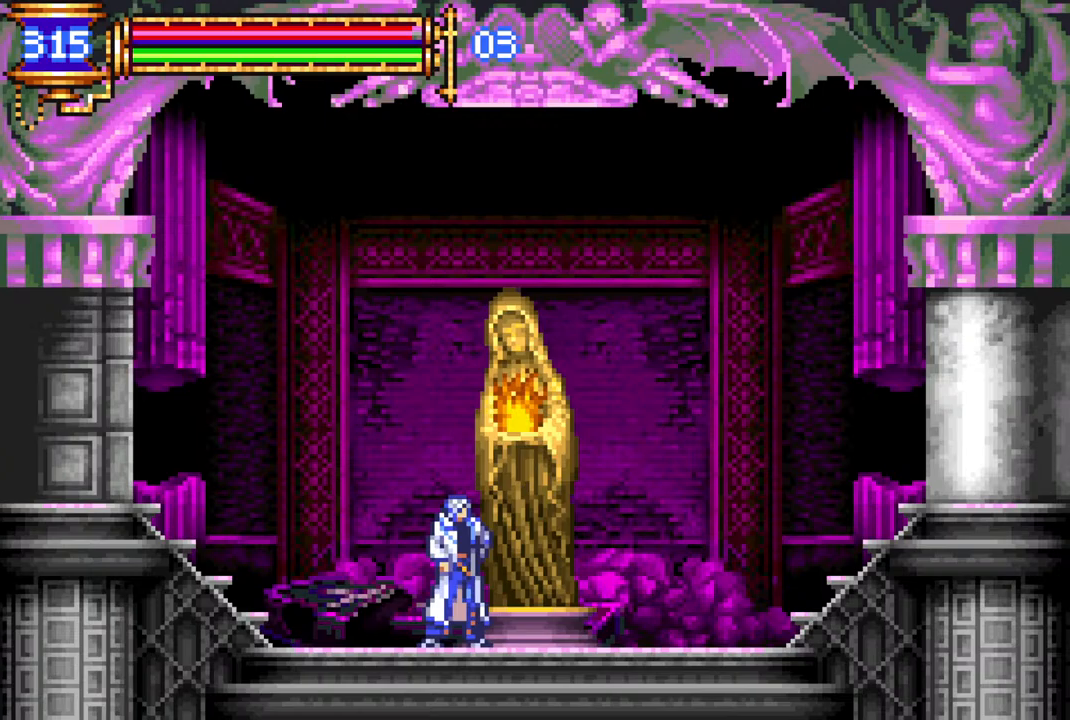
{"buttons": [], "left_stick": "center", "right_stick": "center", "events": [[67, "DPAD_RIGHT", "up"], [133, "DPAD_UP", "down"], [233, "CROSS", "down"], [250, "DPAD_UP", "up"], [300, "CROSS", "up"]]}
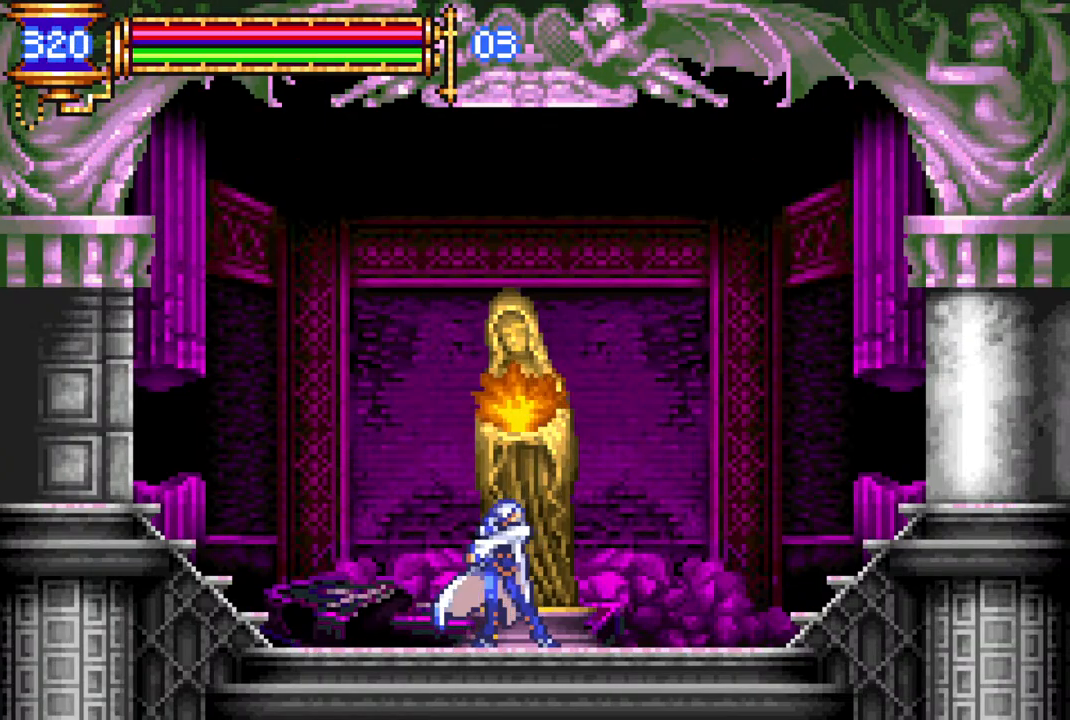
{"buttons": [], "left_stick": "center", "right_stick": "center", "events": []}
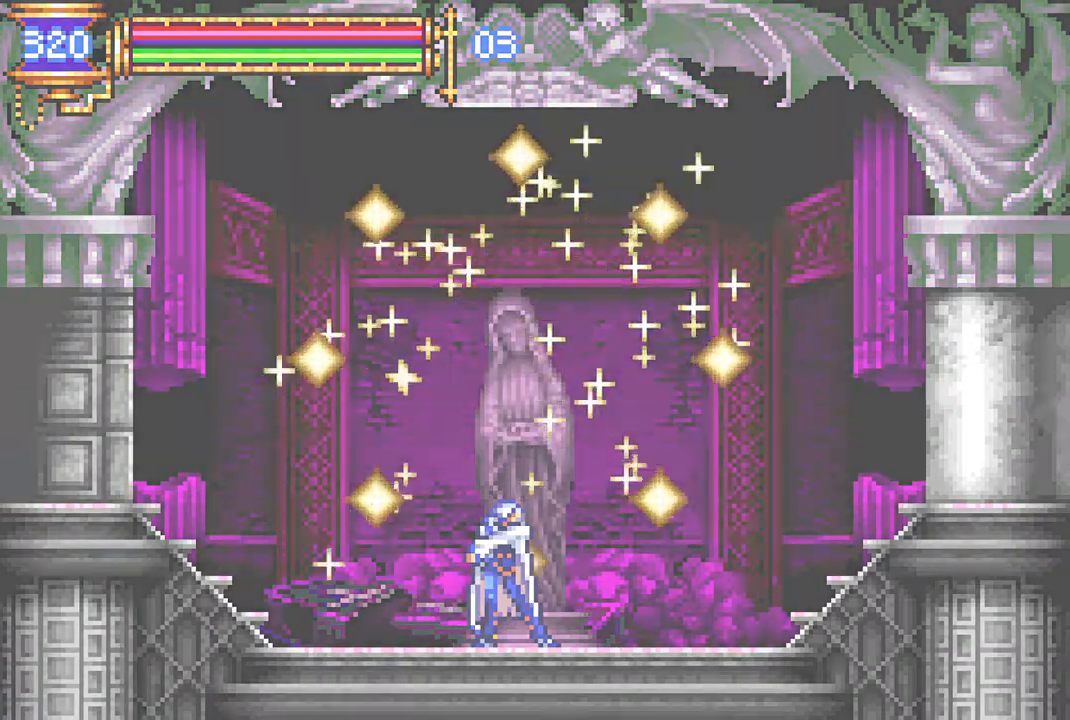
{"buttons": [], "left_stick": "center", "right_stick": "center", "events": []}
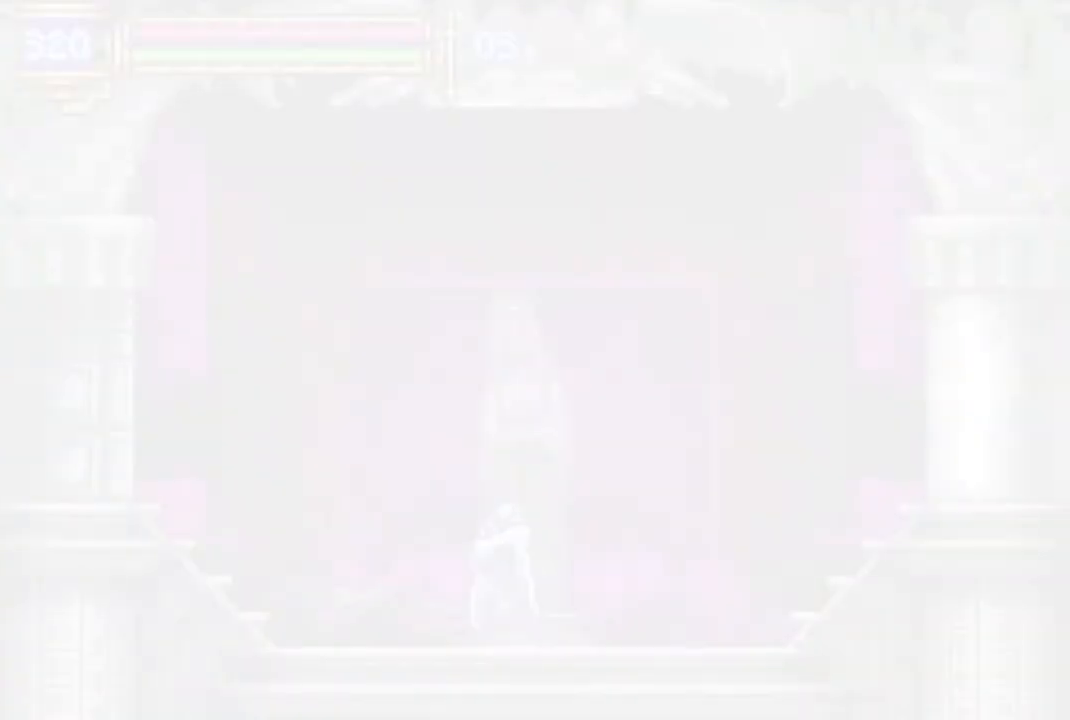
{"buttons": [], "left_stick": "center", "right_stick": "center", "events": []}
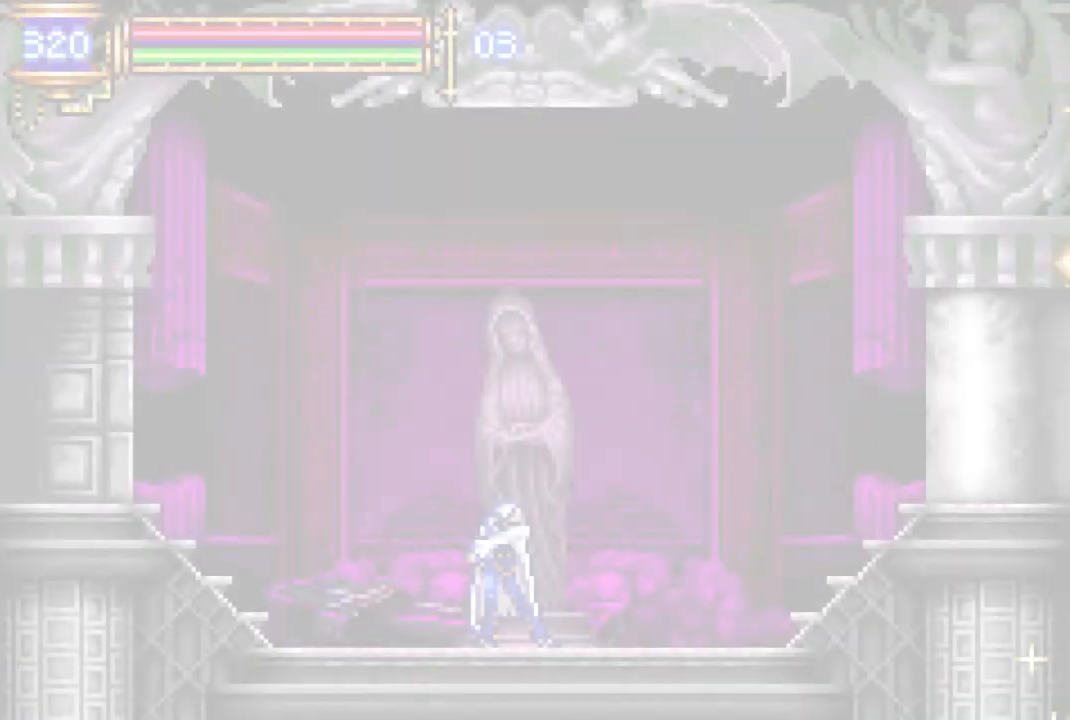
{"buttons": [], "left_stick": "center", "right_stick": "center", "events": []}
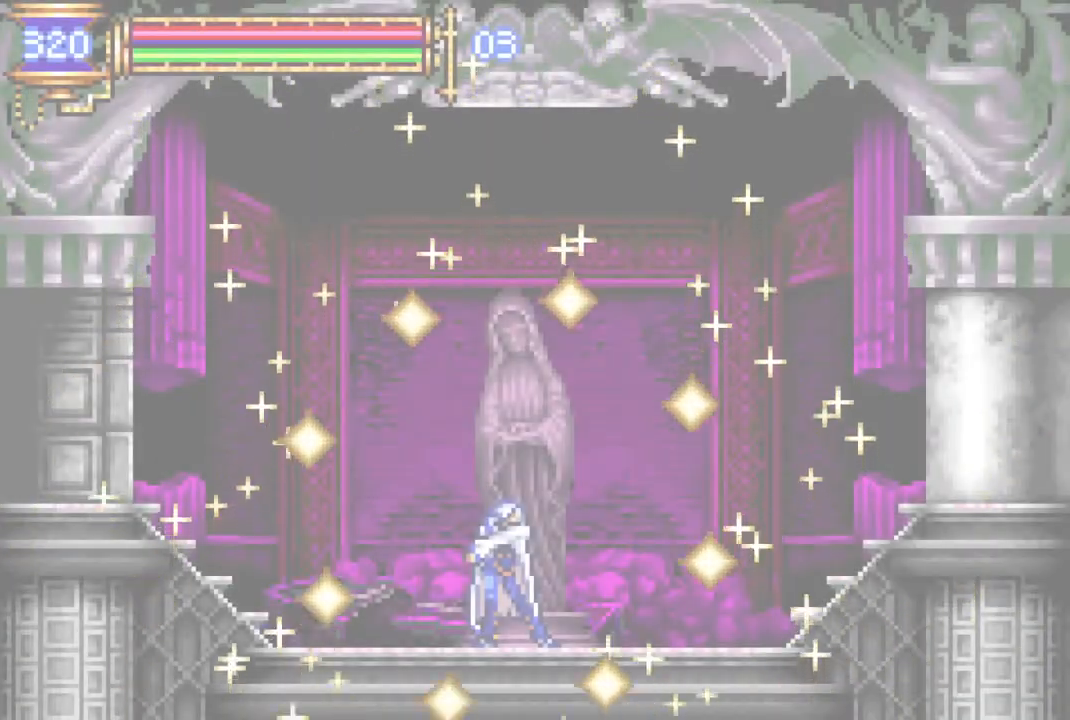
{"buttons": ["R1", "DPAD_LEFT"], "left_stick": "center", "right_stick": "center", "events": [[150, "DPAD_LEFT", "down"], [167, "R1", "down"]]}
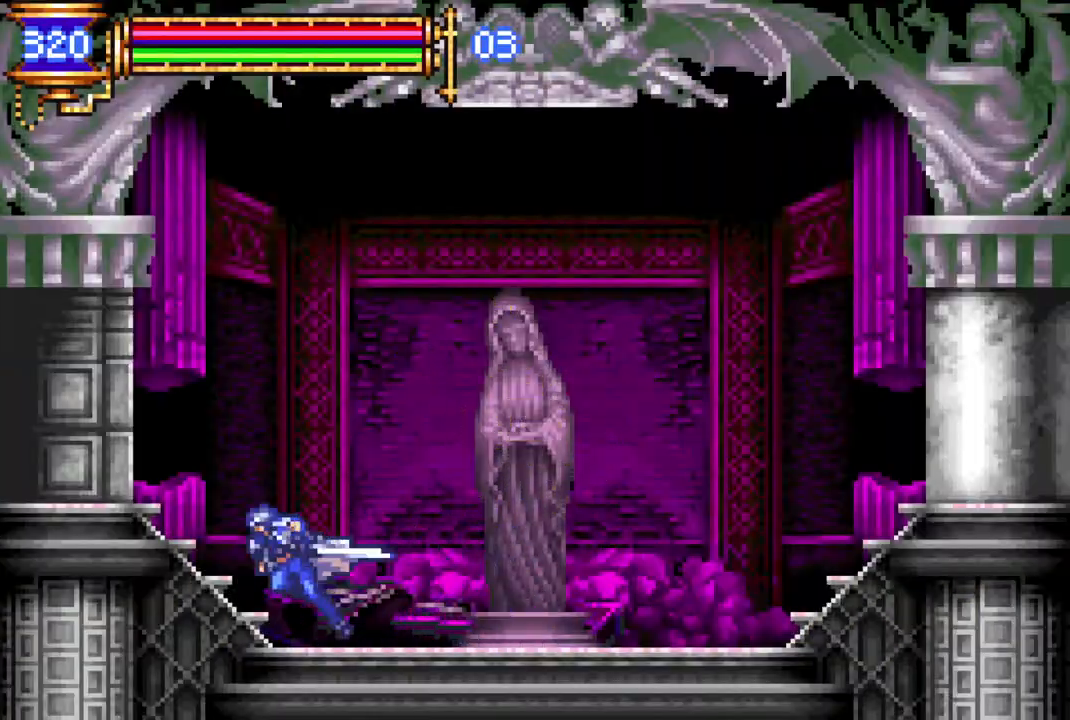
{"buttons": [], "left_stick": "center", "right_stick": "center", "events": [[417, "DPAD_LEFT", "up"], [483, "R1", "up"]]}
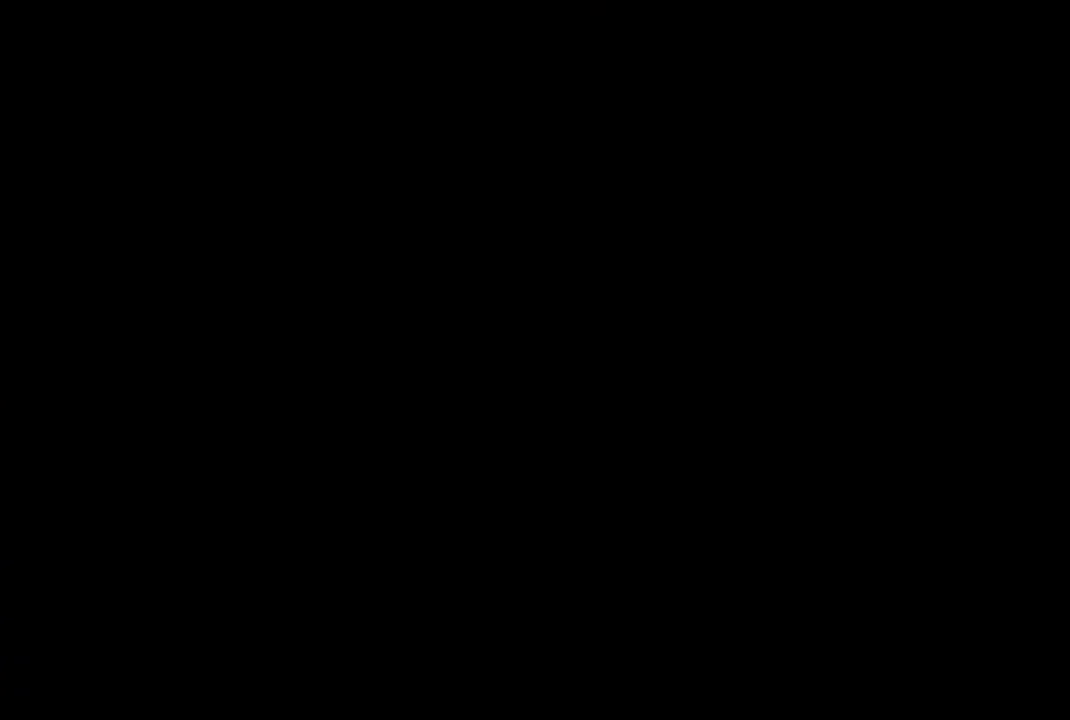
{"buttons": [], "left_stick": "center", "right_stick": "center", "events": [[233, "DPAD_LEFT", "down"], [250, "R1", "down"], [367, "DPAD_LEFT", "up"], [400, "R1", "up"]]}
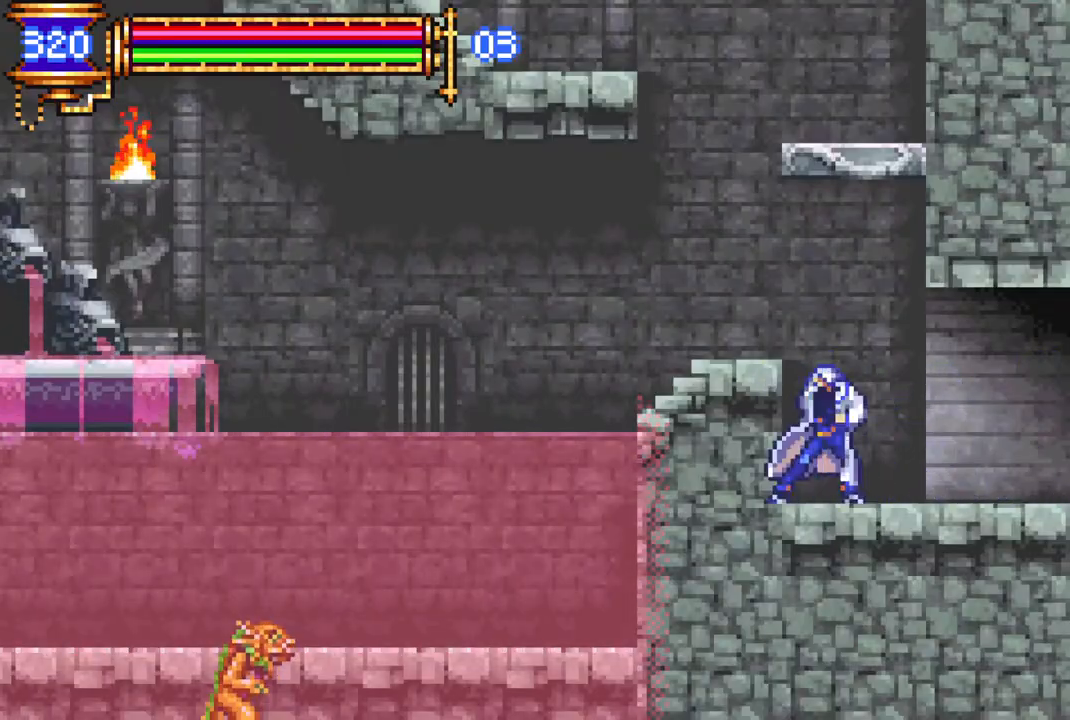
{"buttons": [], "left_stick": "center", "right_stick": "center", "events": [[50, "CROSS", "down"], [183, "DPAD_LEFT", "down"], [217, "CROSS", "up"], [300, "DPAD_LEFT", "up"]]}
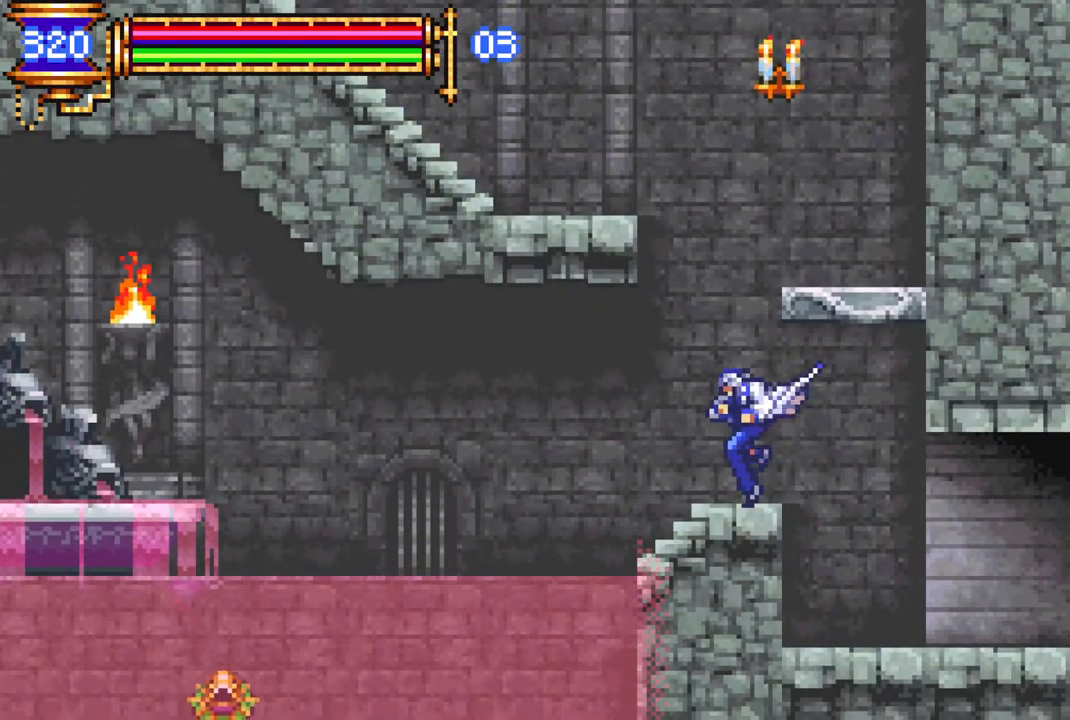
{"buttons": ["DPAD_RIGHT"], "left_stick": "center", "right_stick": "center", "events": [[67, "CROSS", "down"], [133, "R1", "down"], [250, "DPAD_RIGHT", "down"], [383, "CROSS", "up"], [383, "R1", "up"]]}
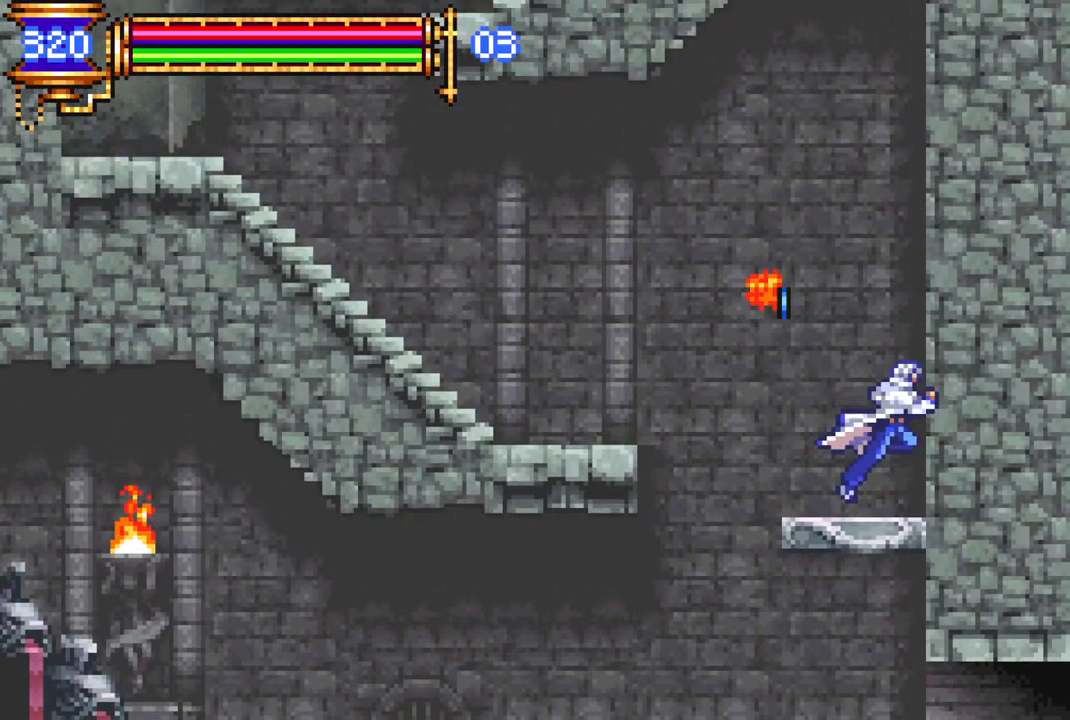
{"buttons": ["CROSS", "R1", "DPAD_LEFT"], "left_stick": "center", "right_stick": "center", "events": [[17, "DPAD_RIGHT", "up"], [167, "DPAD_LEFT", "down"], [200, "CROSS", "down"], [233, "R1", "down"]]}
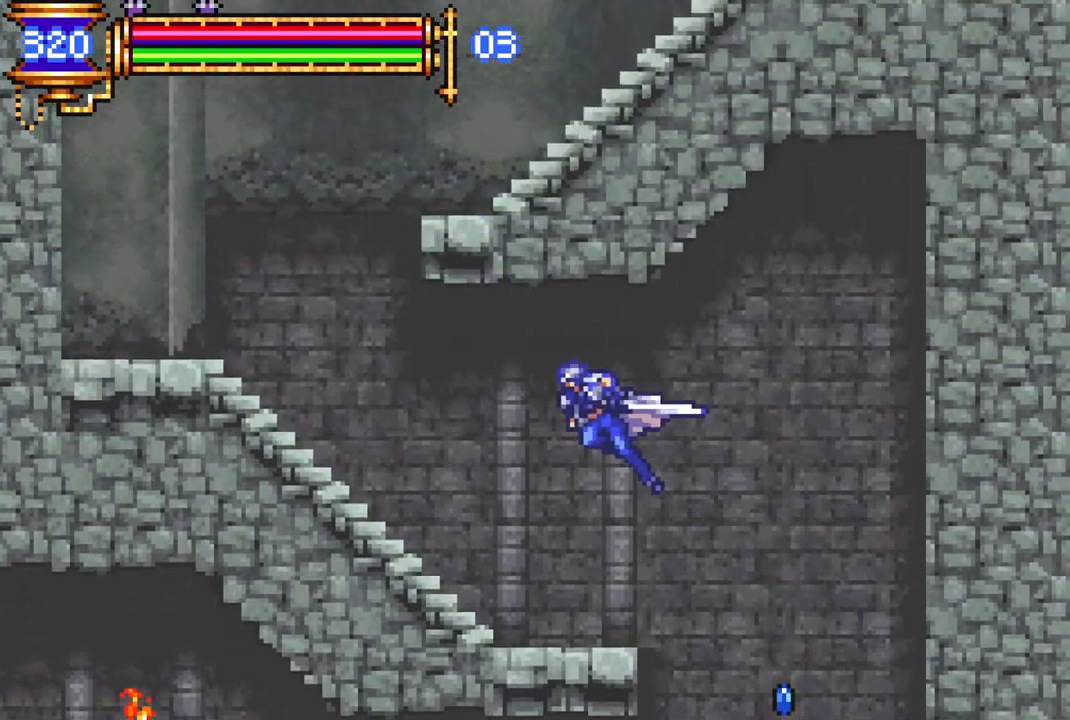
{"buttons": ["R1", "DPAD_LEFT"], "left_stick": "center", "right_stick": "center", "events": [[450, "CROSS", "up"]]}
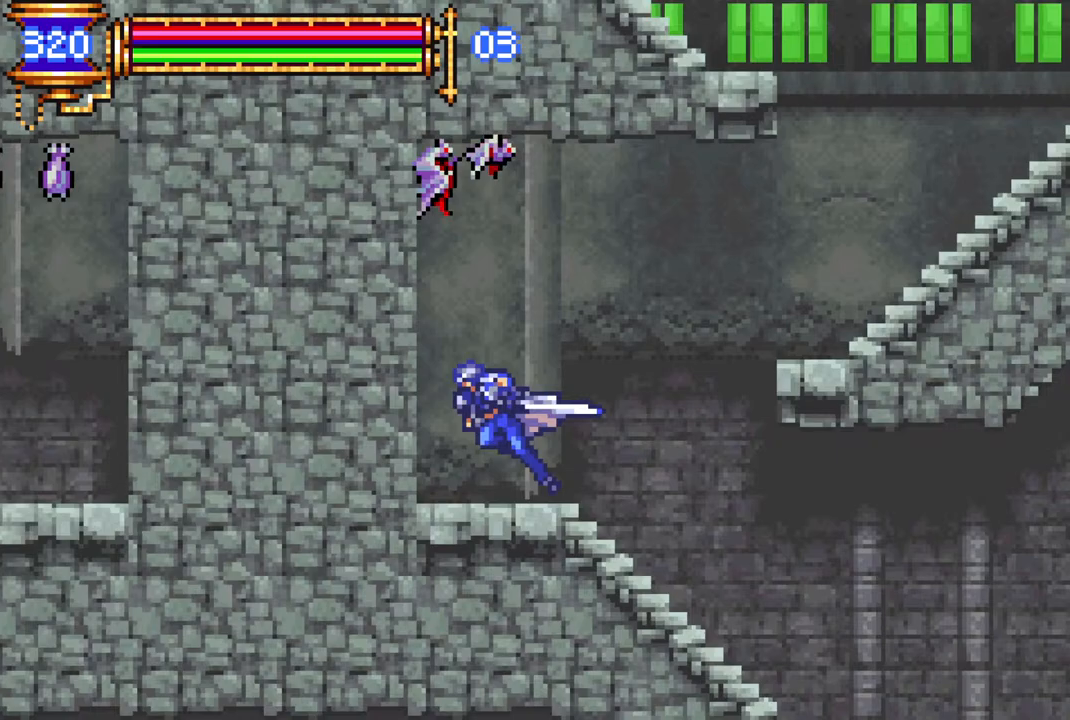
{"buttons": ["CROSS", "R1", "DPAD_RIGHT"], "left_stick": "center", "right_stick": "center", "events": [[17, "DPAD_LEFT", "up"], [17, "R1", "up"], [83, "DPAD_RIGHT", "down"], [117, "CROSS", "down"], [133, "R1", "down"]]}
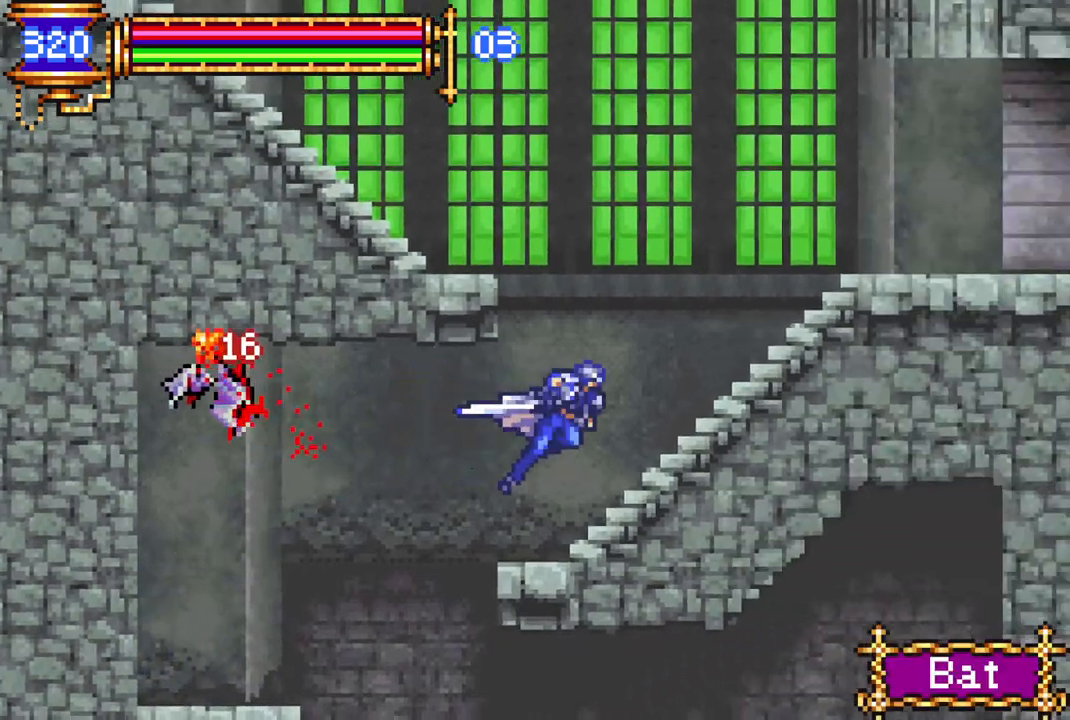
{"buttons": ["CROSS", "R1", "DPAD_RIGHT"], "left_stick": "center", "right_stick": "center", "events": []}
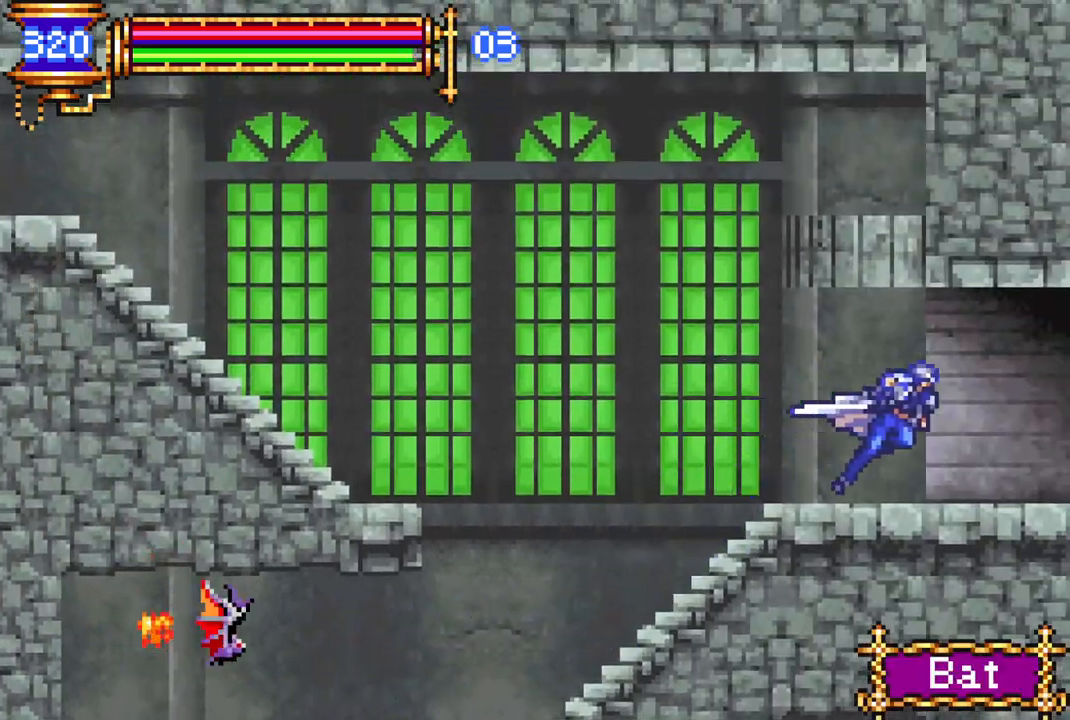
{"buttons": ["R1", "DPAD_RIGHT"], "left_stick": "center", "right_stick": "center", "events": [[50, "CROSS", "up"]]}
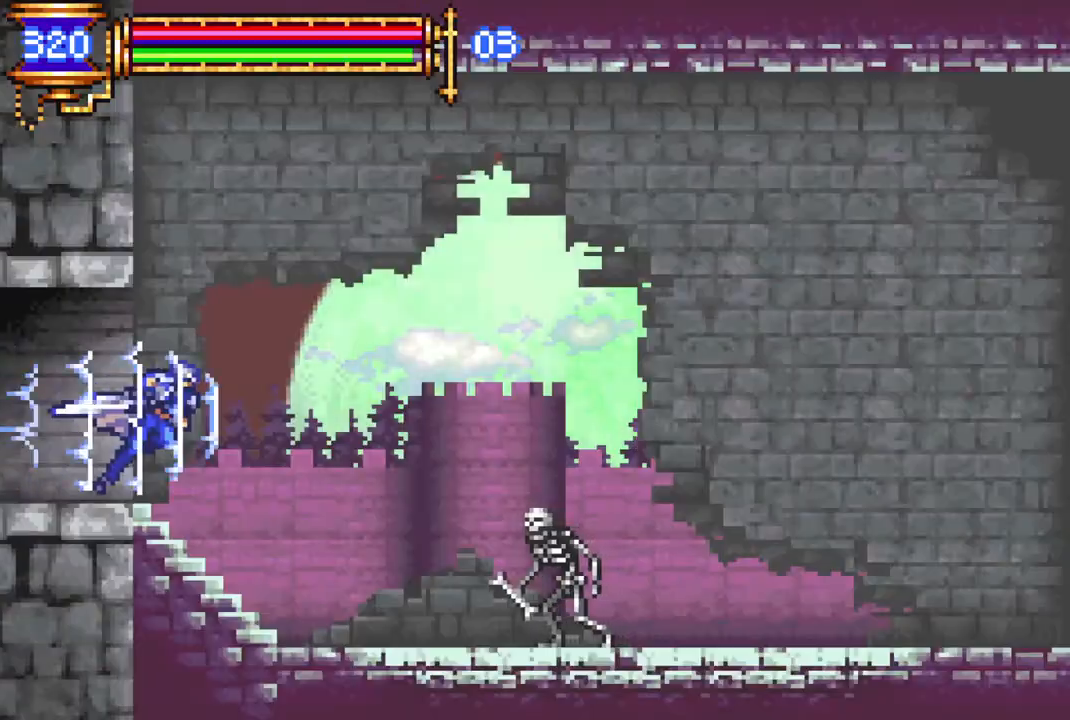
{"buttons": ["R1", "DPAD_RIGHT"], "left_stick": "center", "right_stick": "center", "events": []}
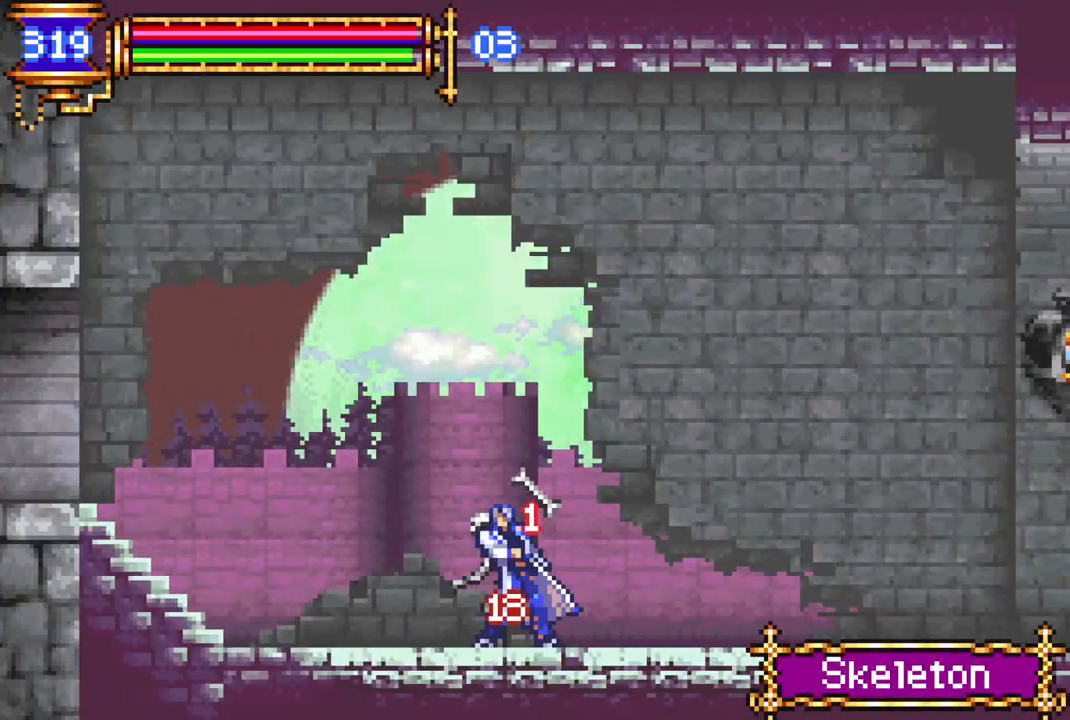
{"buttons": ["R1", "DPAD_RIGHT"], "left_stick": "center", "right_stick": "center", "events": [[317, "CROSS", "down"], [467, "CROSS", "up"]]}
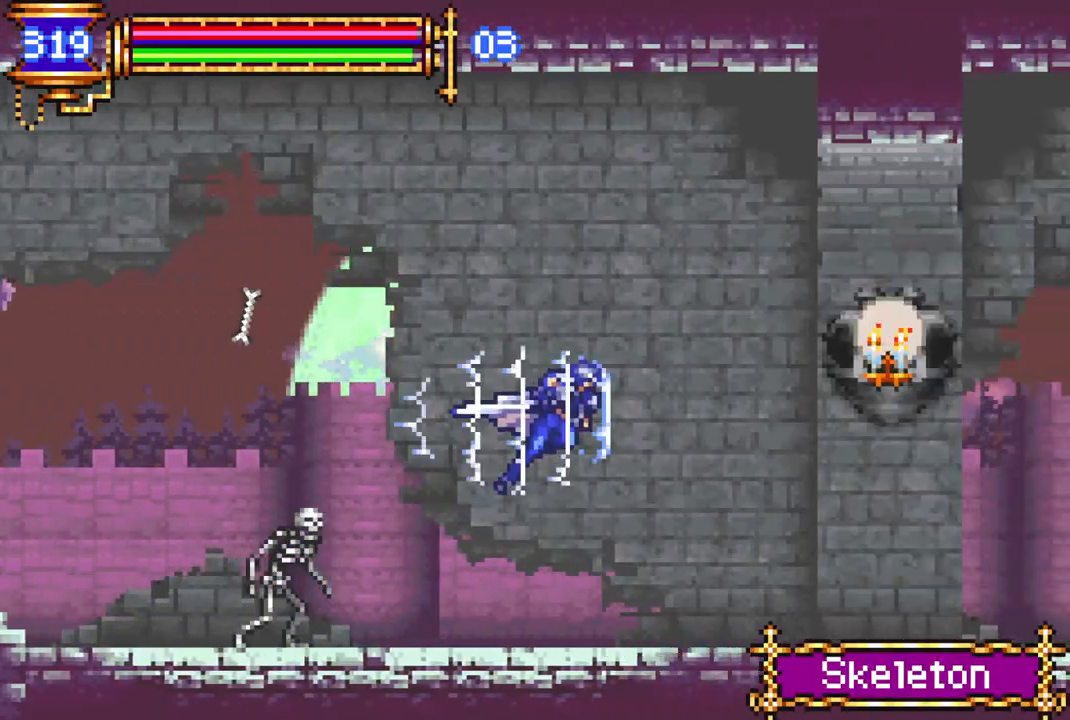
{"buttons": [], "left_stick": "center", "right_stick": "center", "events": [[333, "DPAD_RIGHT", "up"], [433, "R1", "up"]]}